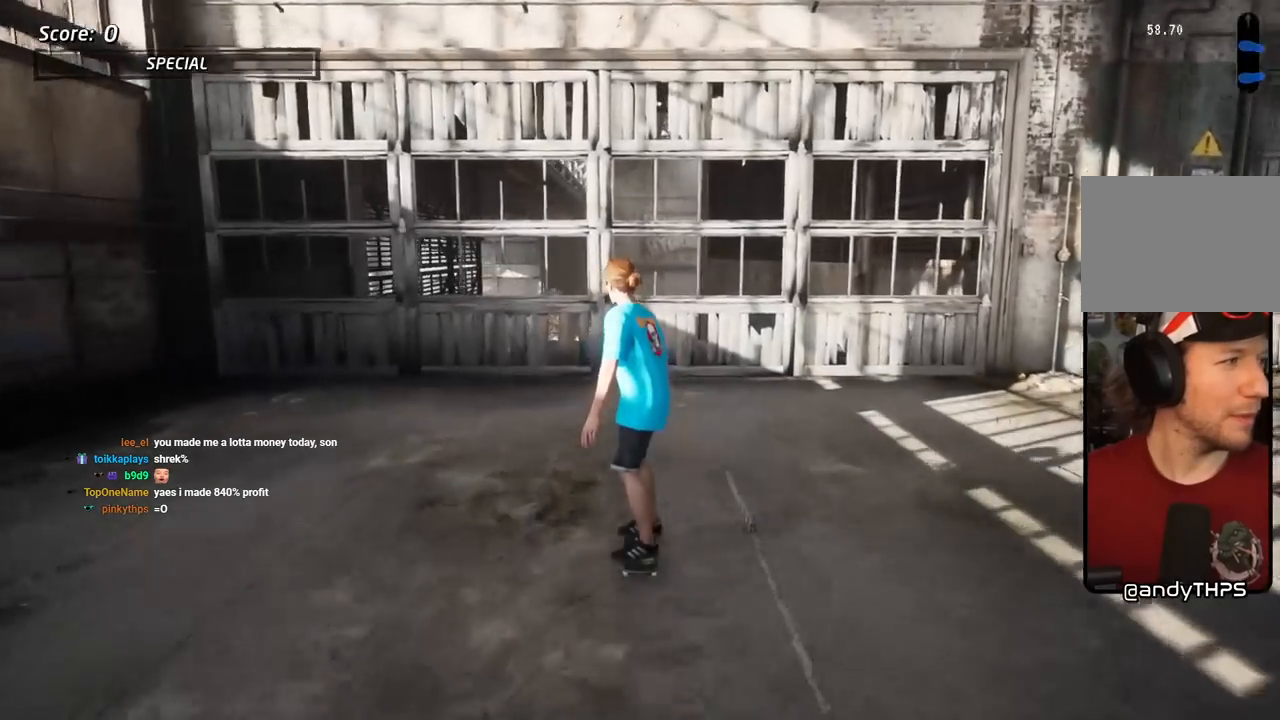
Gameplay with a controller (PlayStation layout); each line is a JSON object with the inputs held at the frame after it. "events" lists button and stick changes between this image and that frame as [ms after this image, input, new state], when the widget could be followed in between.
{"buttons": ["DPAD_DOWN"], "left_stick": "center", "right_stick": "center", "events": [[100, "DPAD_DOWN", "down"]]}
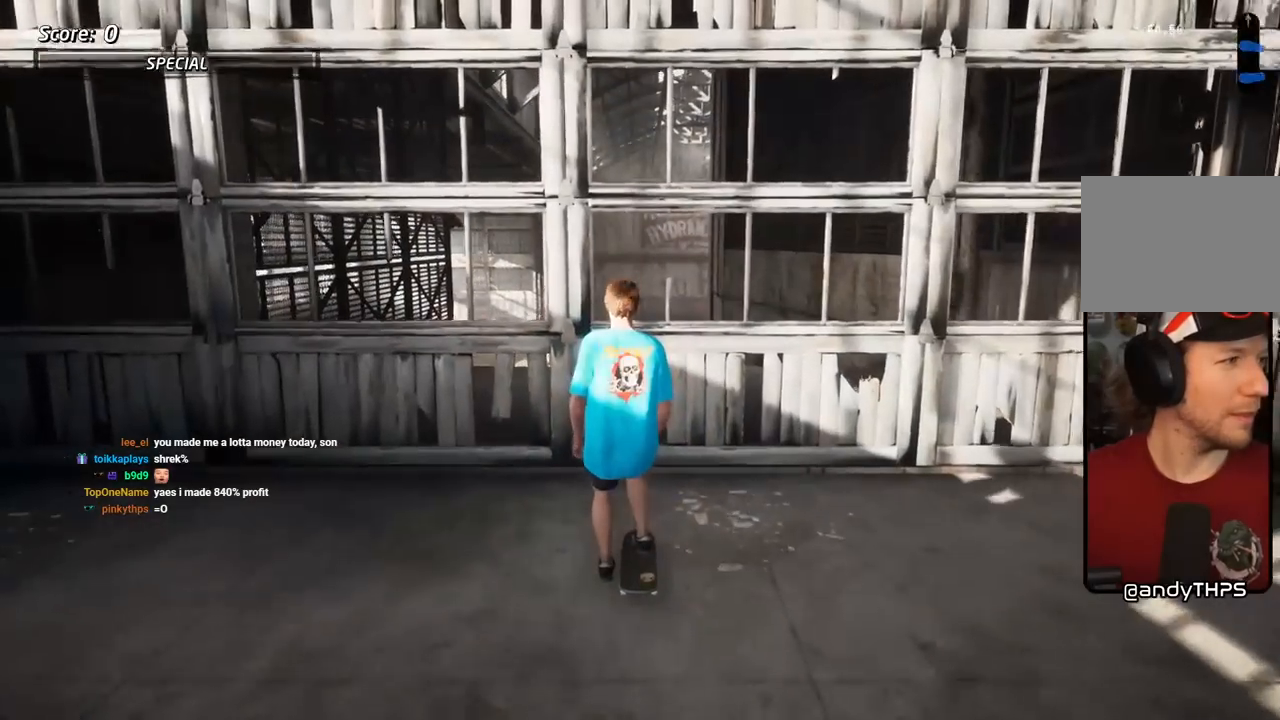
{"buttons": ["DPAD_DOWN"], "left_stick": "center", "right_stick": "center", "events": []}
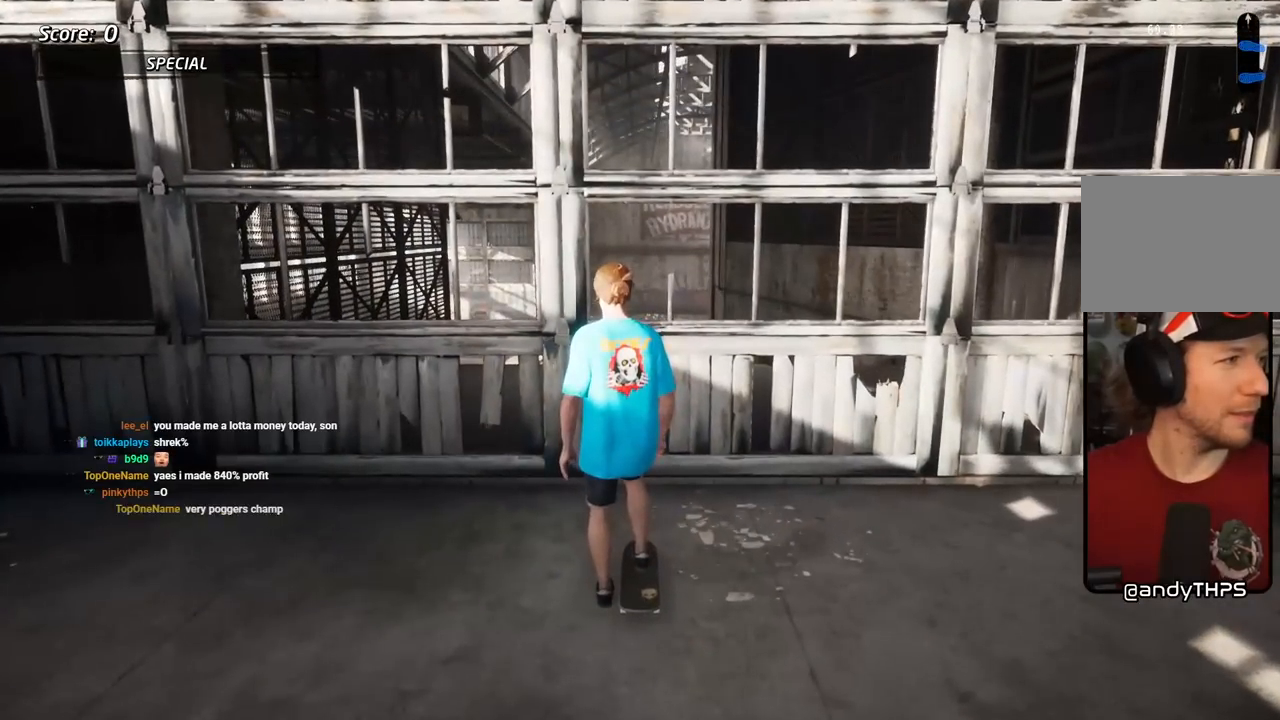
{"buttons": ["DPAD_DOWN"], "left_stick": "center", "right_stick": "center", "events": []}
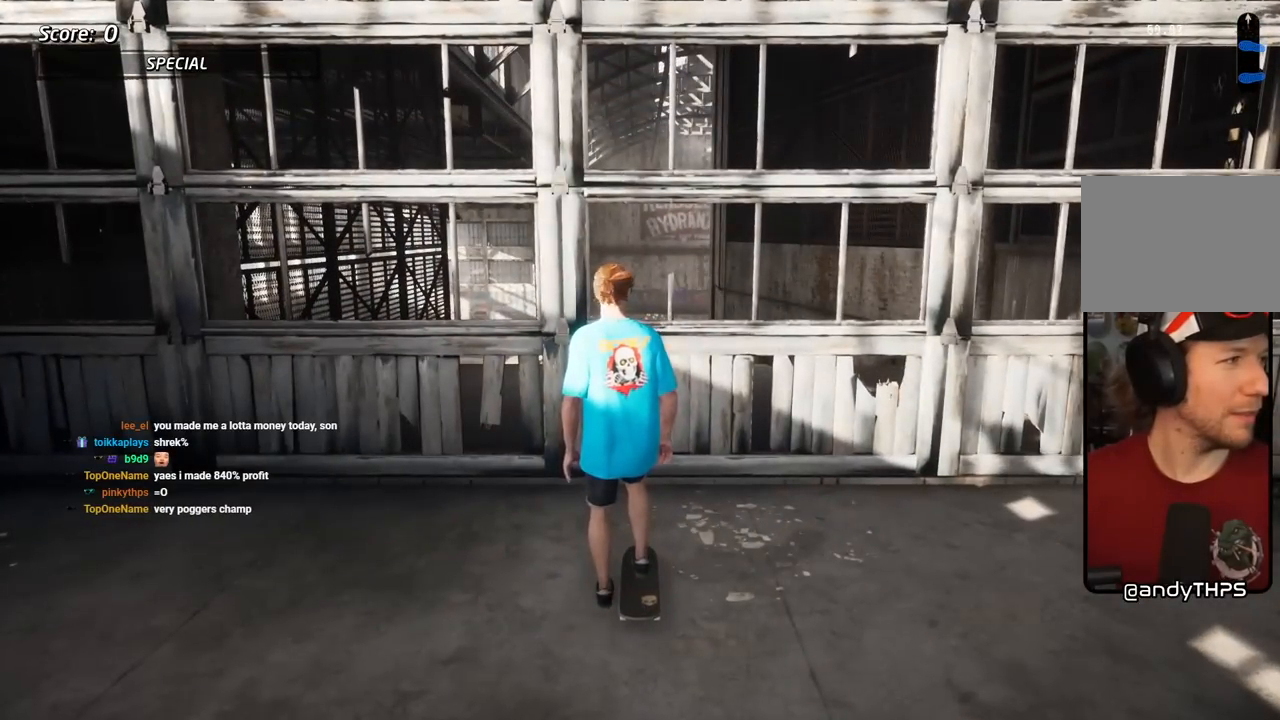
{"buttons": ["DPAD_DOWN"], "left_stick": "center", "right_stick": "center", "events": []}
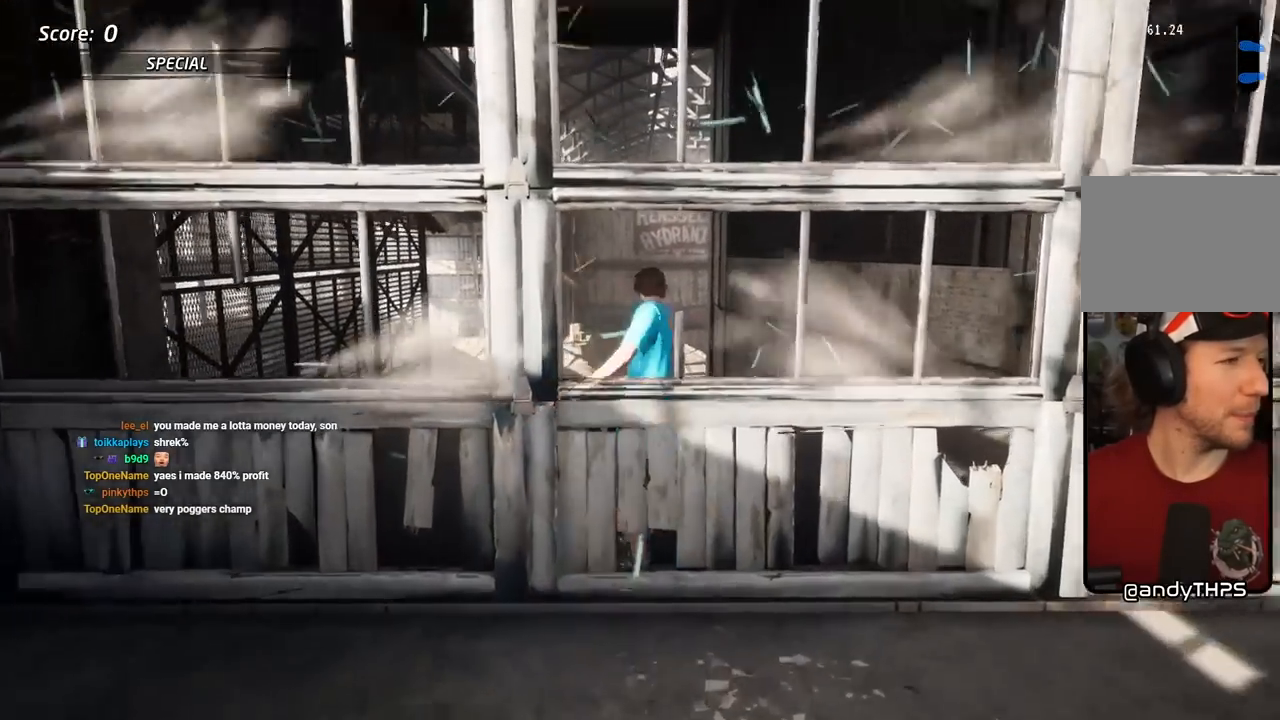
{"buttons": ["DPAD_DOWN"], "left_stick": "center", "right_stick": "center", "events": []}
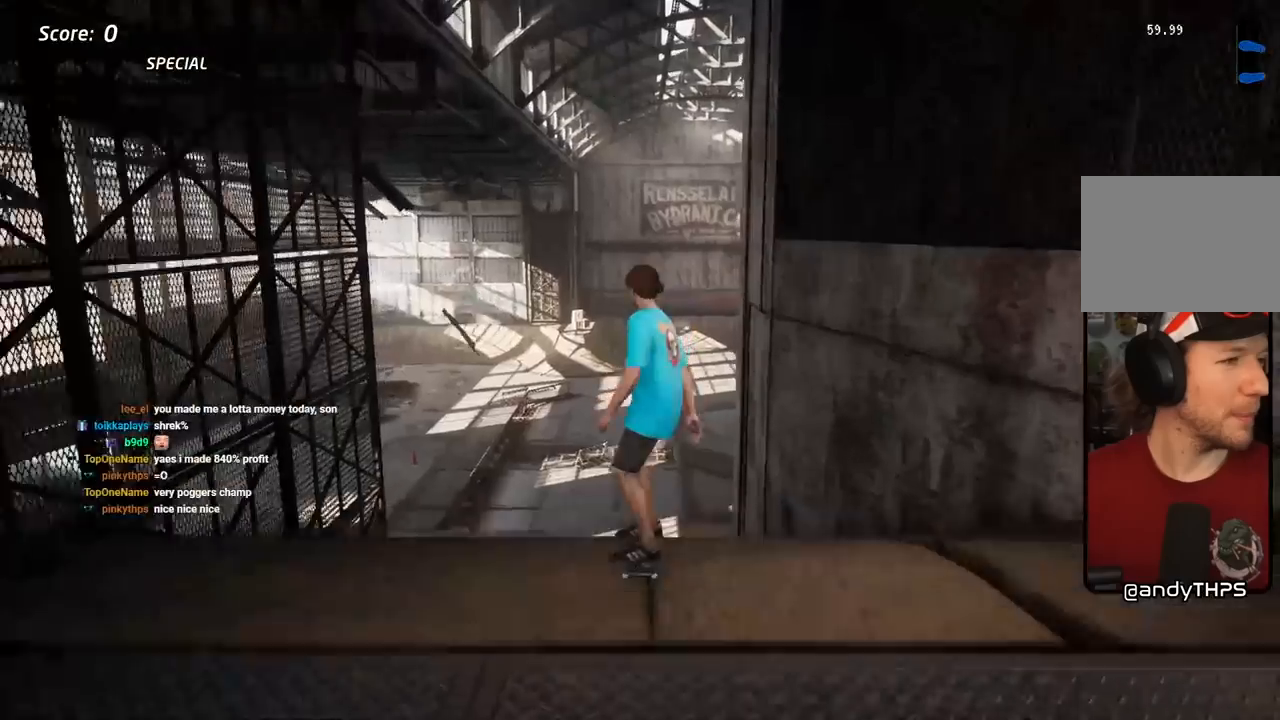
{"buttons": [], "left_stick": "center", "right_stick": "center", "events": [[283, "DPAD_DOWN", "up"]]}